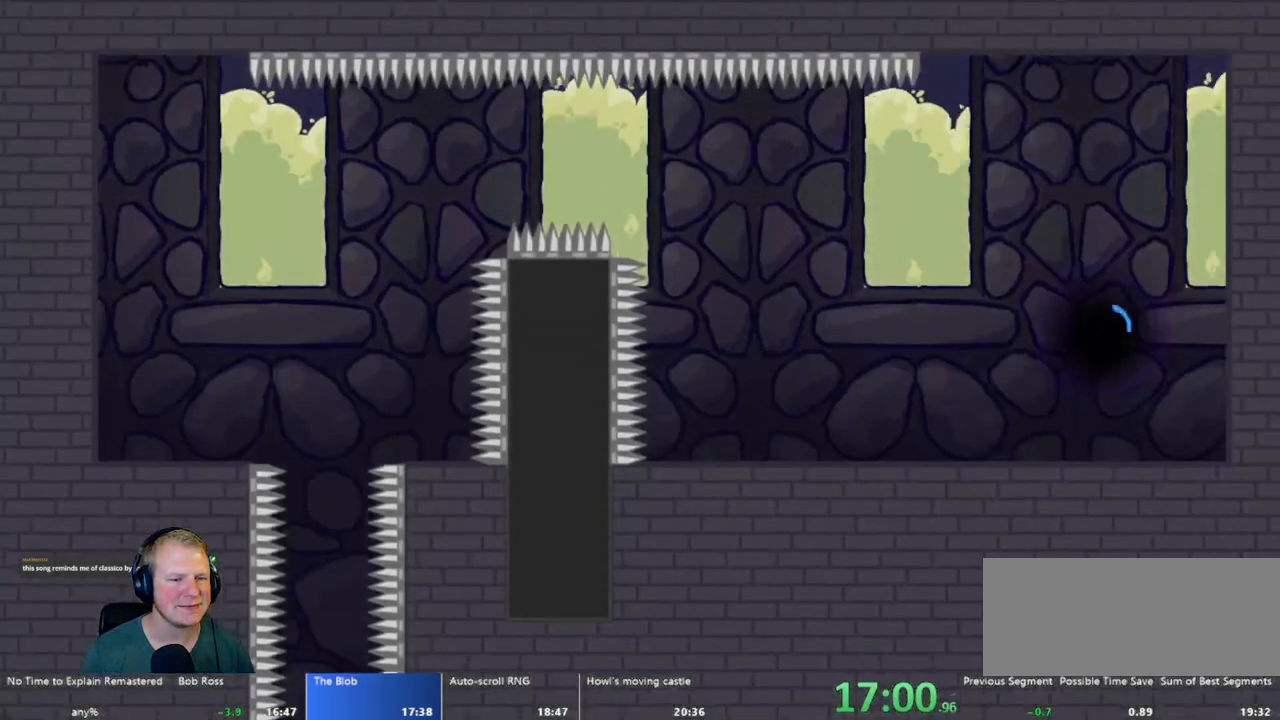
Gameplay with keyboard and mouse; each line is a JSON object with the keys and mouse buttons held at the frame after it. "events" lists presses ("down") and releases ("up") of "a", "d", "escape", "s", "w", "mouse_left" and "mouse_right" between this image and that frame as [ms after this image, input, new state], when the widget could be followed in between. "mouse_left", "mouse_right" = the "left", "right" buttons of the "mouse" list. No other keys are recorded. Mouse movement is not recorded.
{"keys": ["d"], "mouse": [], "events": []}
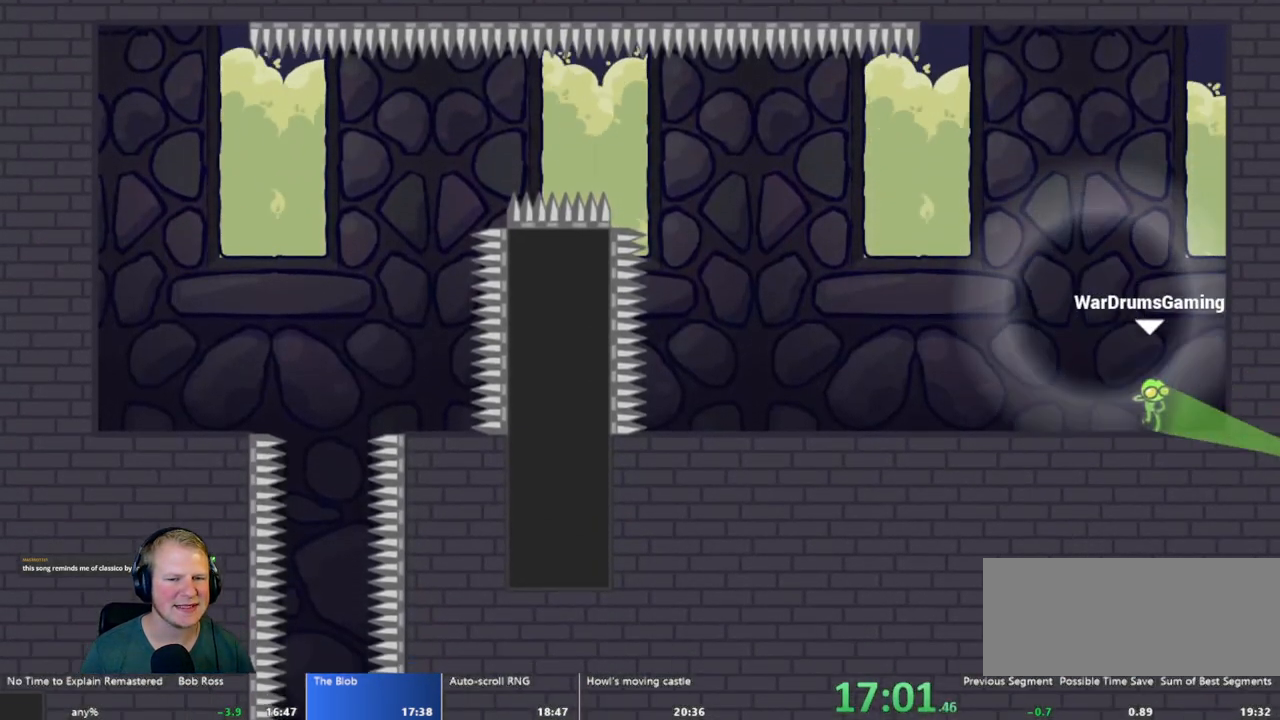
{"keys": [], "mouse": [], "events": [[33, "w", "down"], [117, "mouse_left", "down"], [167, "w", "up"], [217, "d", "up"], [317, "mouse_left", "up"]]}
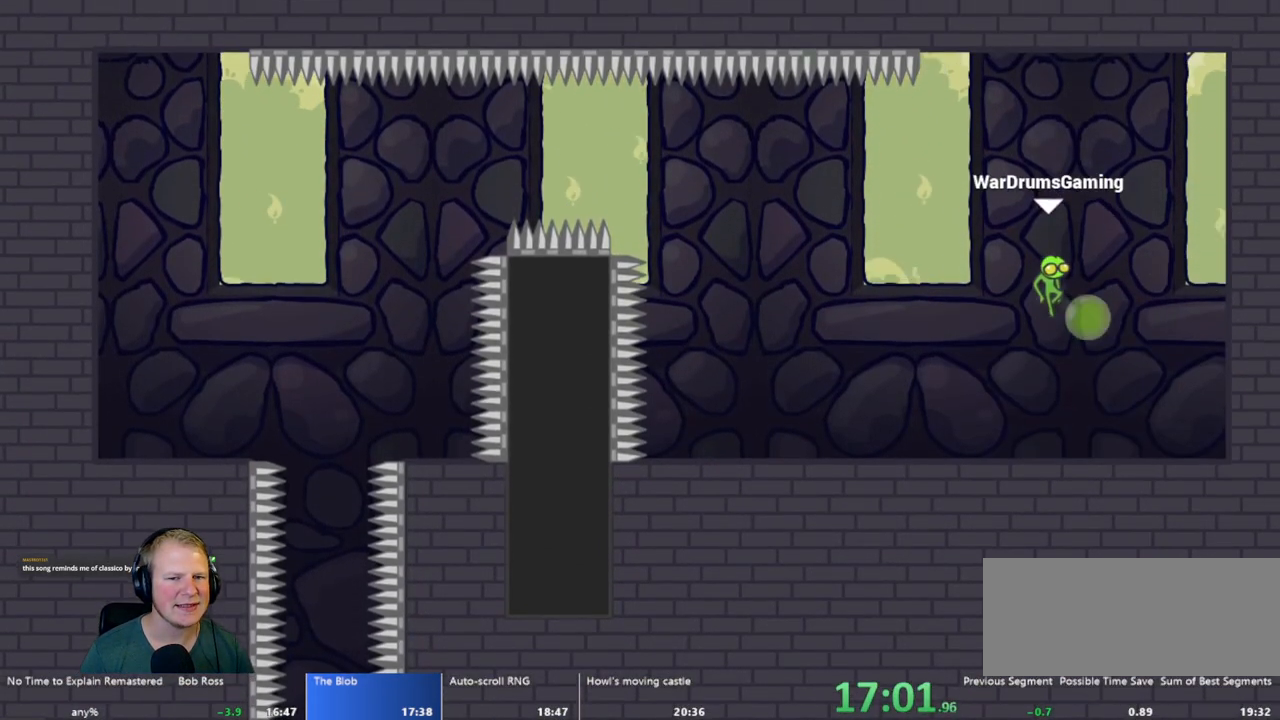
{"keys": ["d"], "mouse": [], "events": [[467, "d", "down"]]}
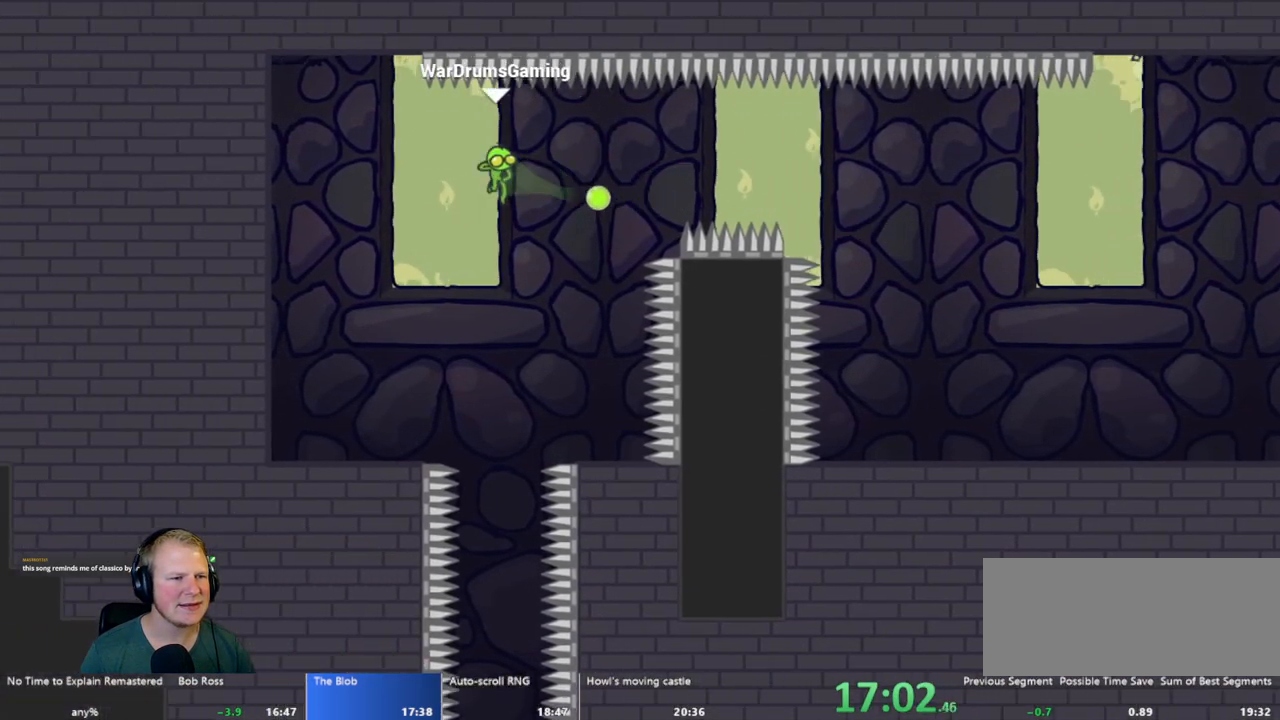
{"keys": ["d"], "mouse": [], "events": []}
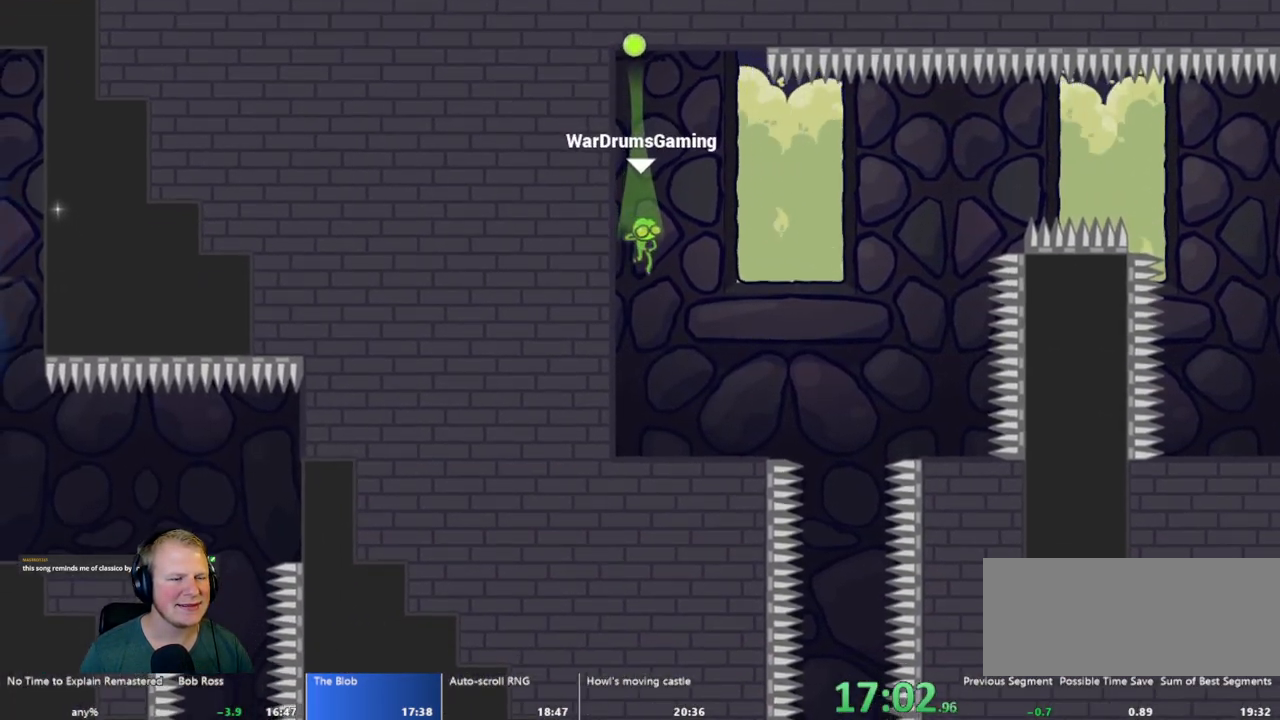
{"keys": ["d", "w"], "mouse": [], "events": [[500, "w", "down"]]}
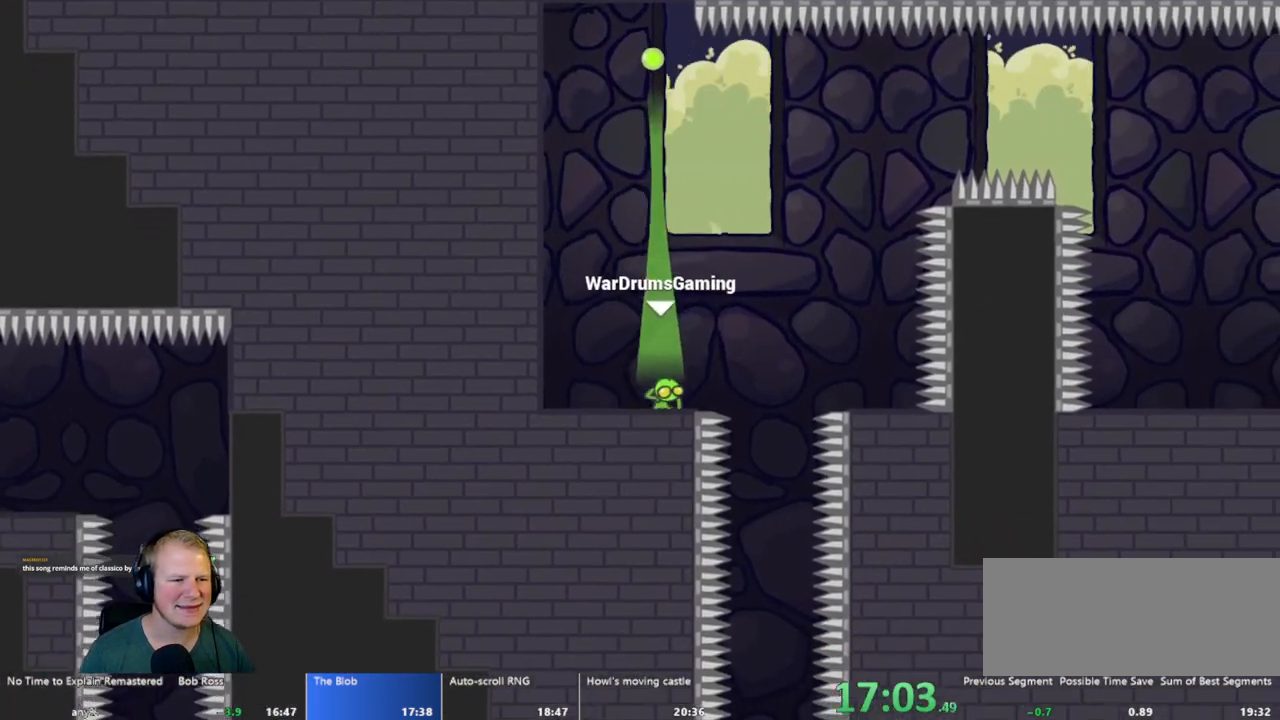
{"keys": [], "mouse": ["left"], "events": [[183, "d", "up"], [183, "w", "up"], [417, "mouse_left", "down"]]}
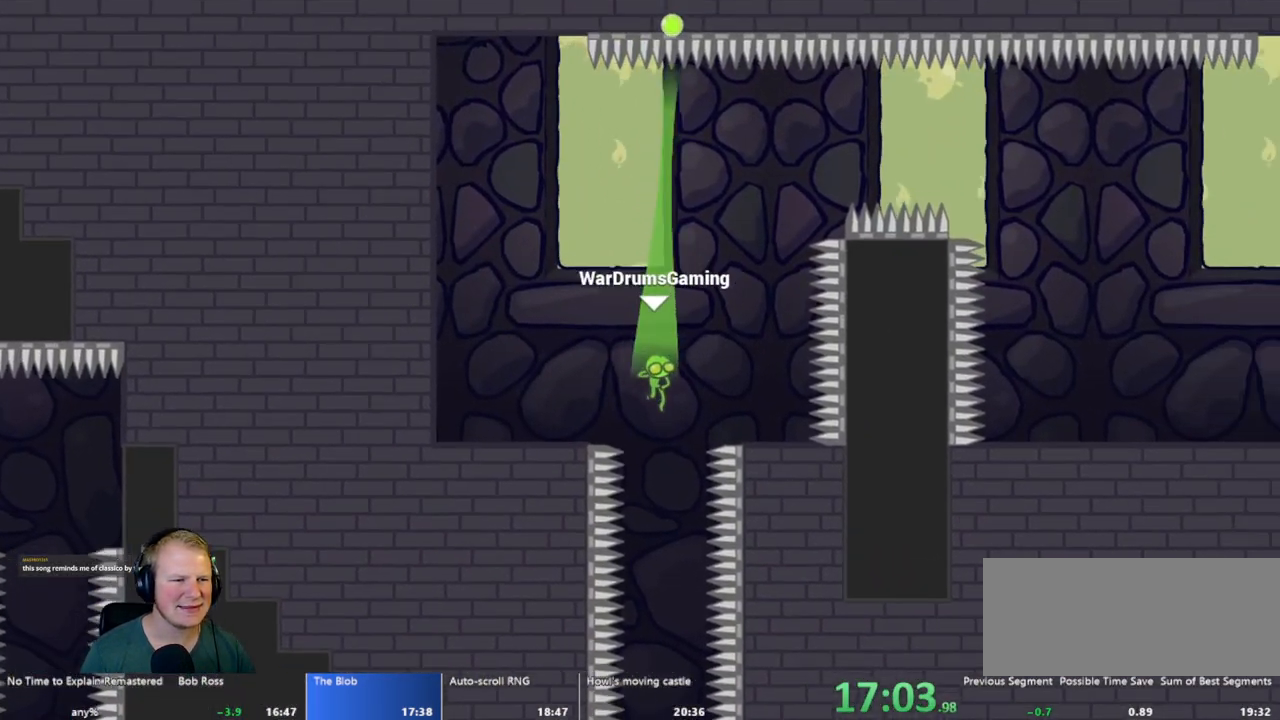
{"keys": [], "mouse": [], "events": [[67, "mouse_left", "up"]]}
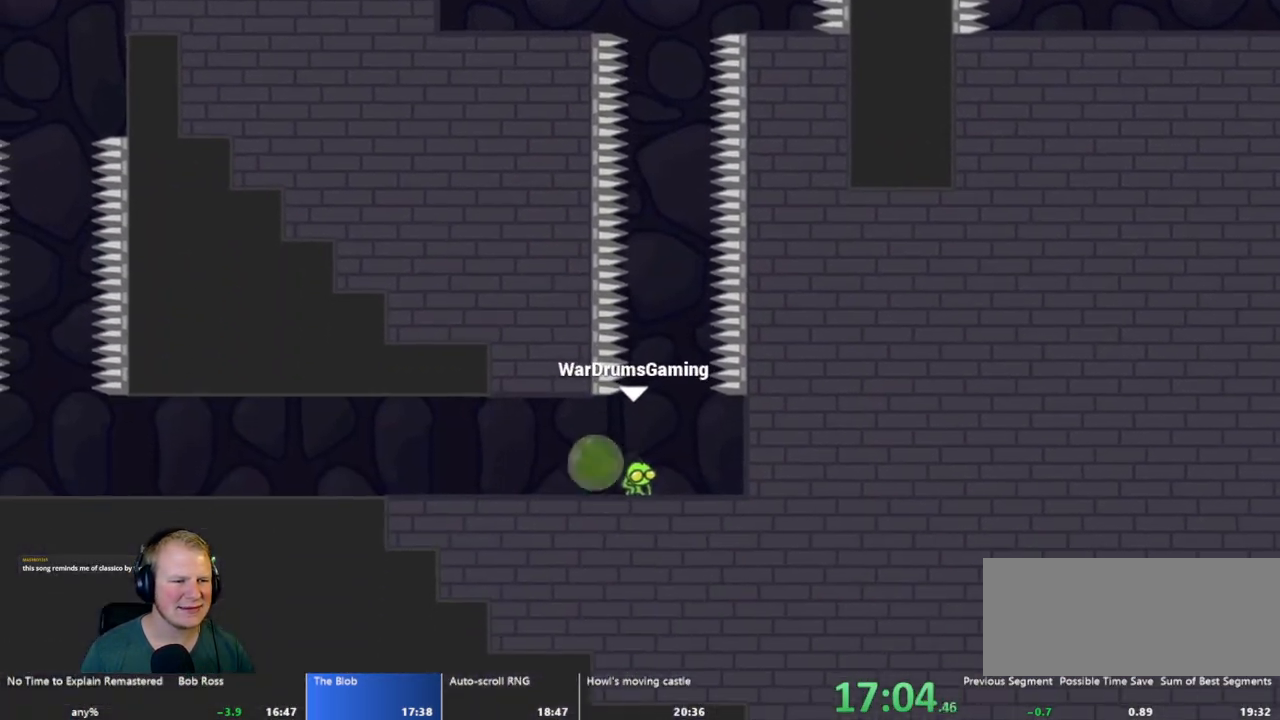
{"keys": ["a"], "mouse": [], "events": [[83, "mouse_left", "down"], [133, "a", "down"], [317, "mouse_left", "up"]]}
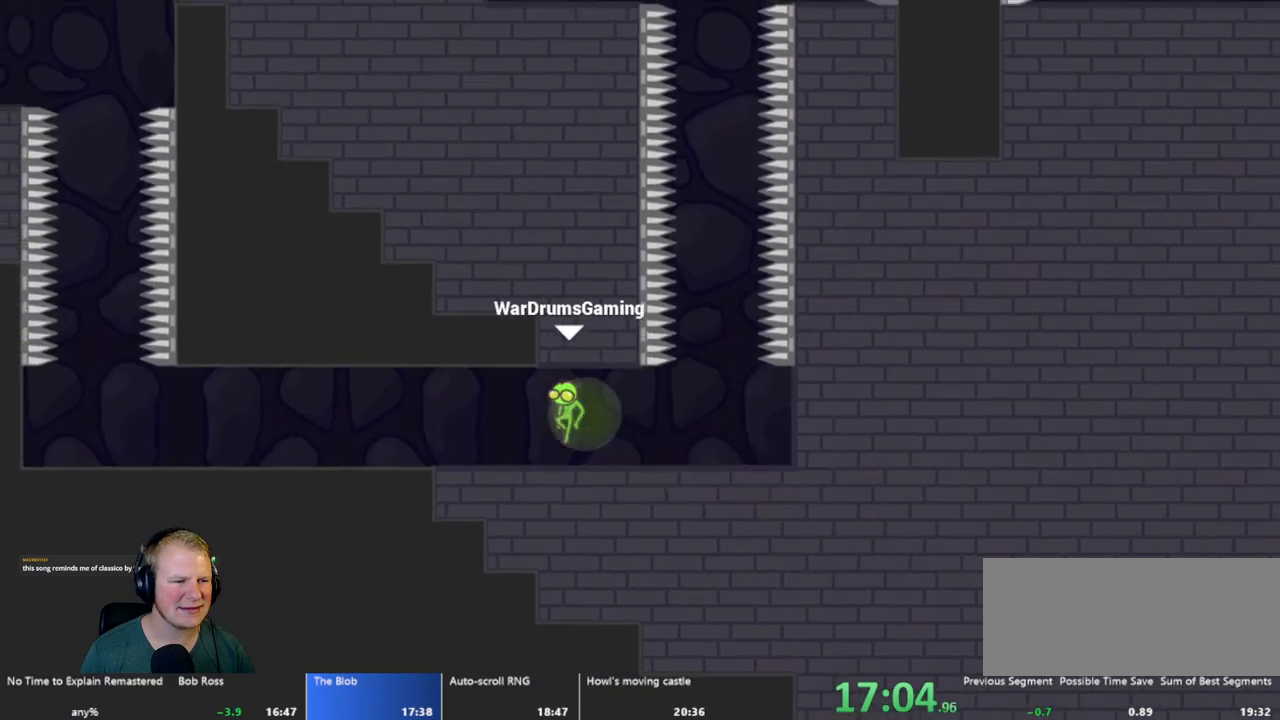
{"keys": [], "mouse": [], "events": [[233, "a", "up"], [283, "d", "down"], [417, "d", "up"]]}
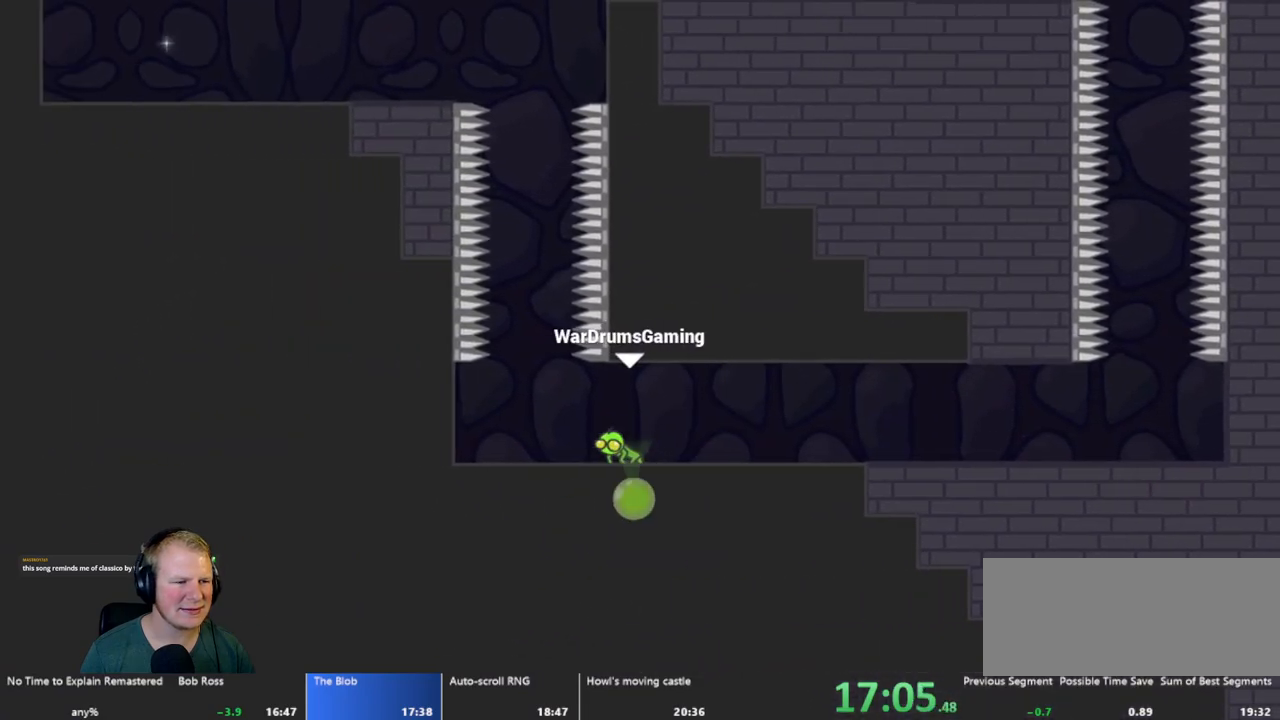
{"keys": [], "mouse": [], "events": [[17, "a", "down"], [433, "a", "up"]]}
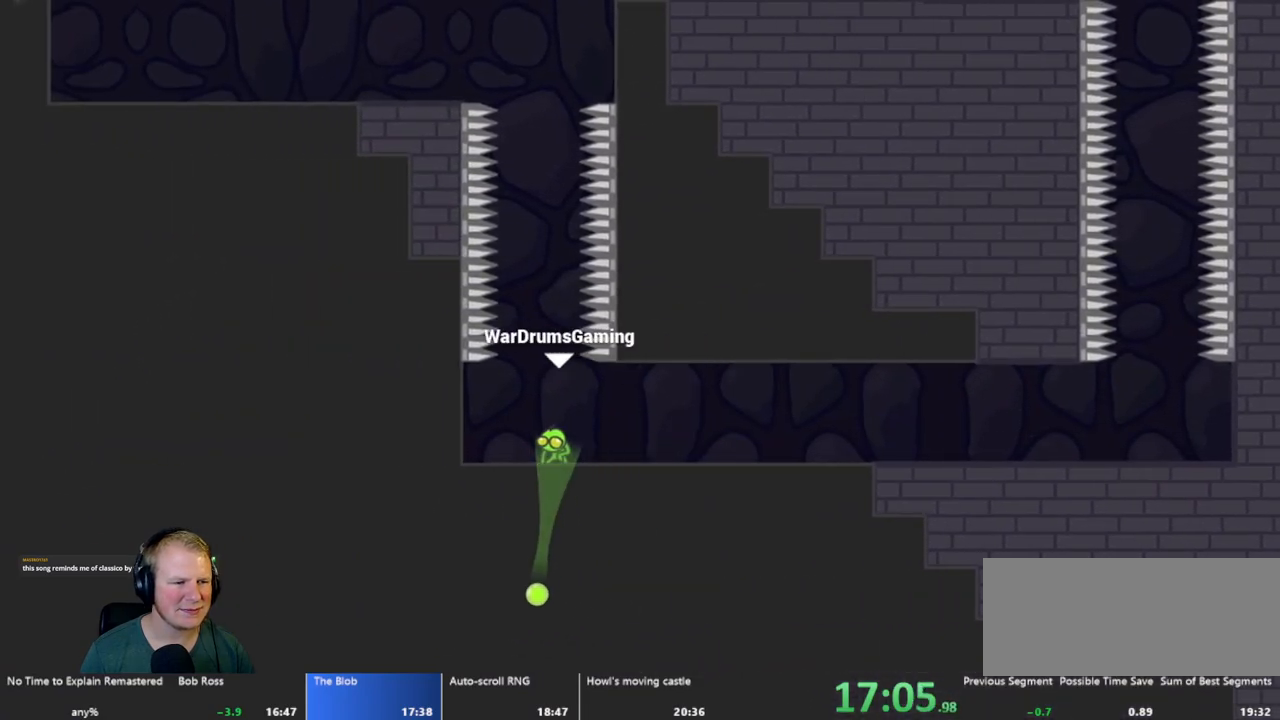
{"keys": [], "mouse": [], "events": [[267, "mouse_left", "down"], [400, "mouse_left", "up"]]}
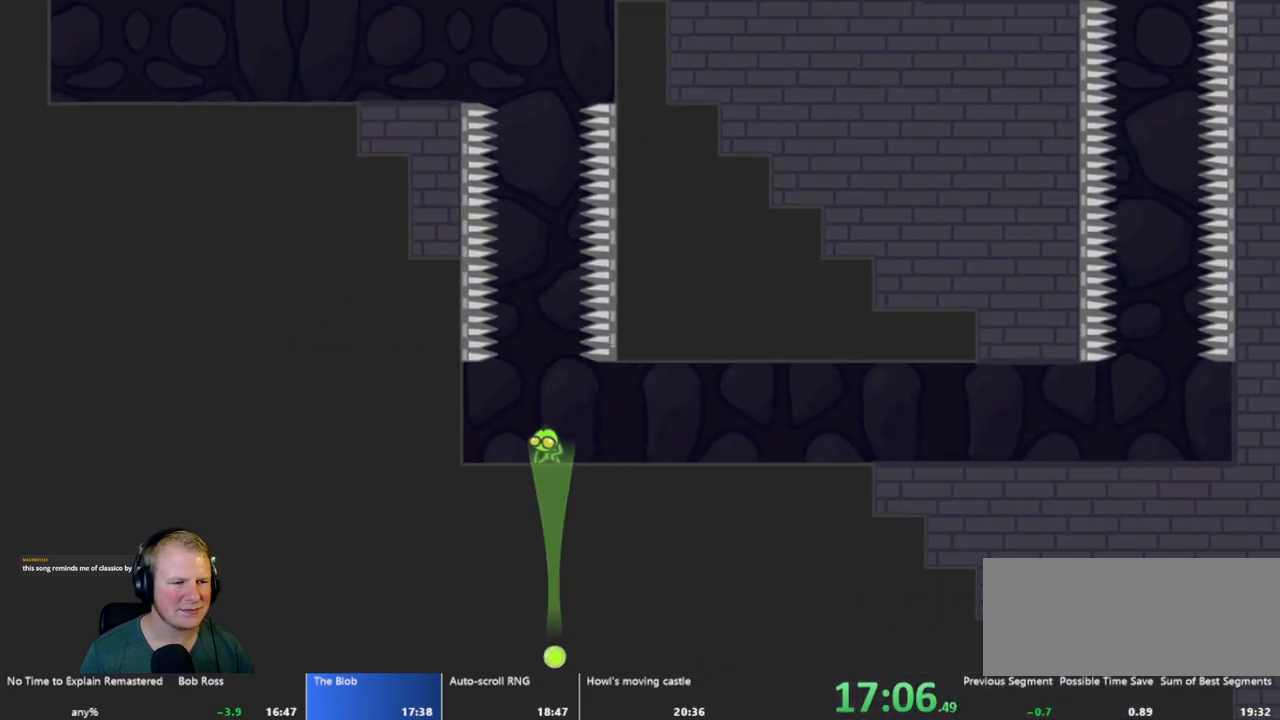
{"keys": ["a"], "mouse": [], "events": [[183, "mouse_left", "down"], [367, "a", "down"], [467, "mouse_left", "up"]]}
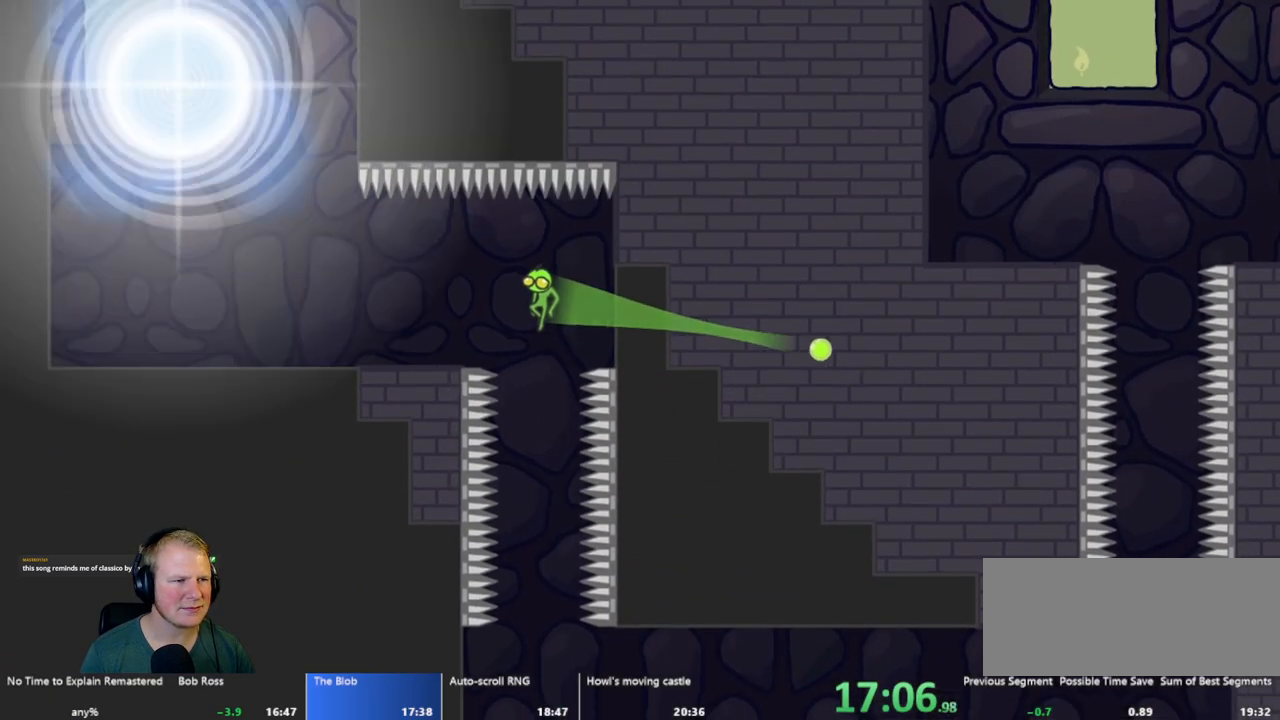
{"keys": ["a"], "mouse": [], "events": [[200, "mouse_left", "down"], [433, "mouse_left", "up"]]}
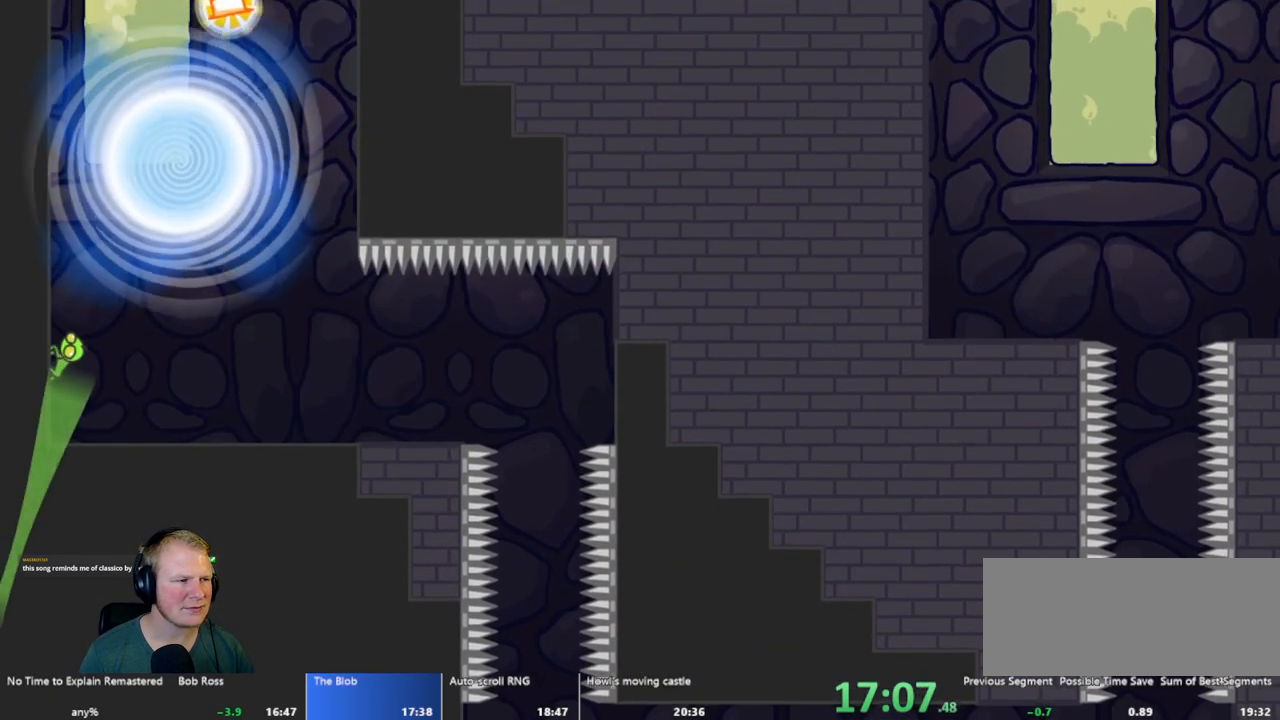
{"keys": [], "mouse": [], "events": [[33, "a", "up"]]}
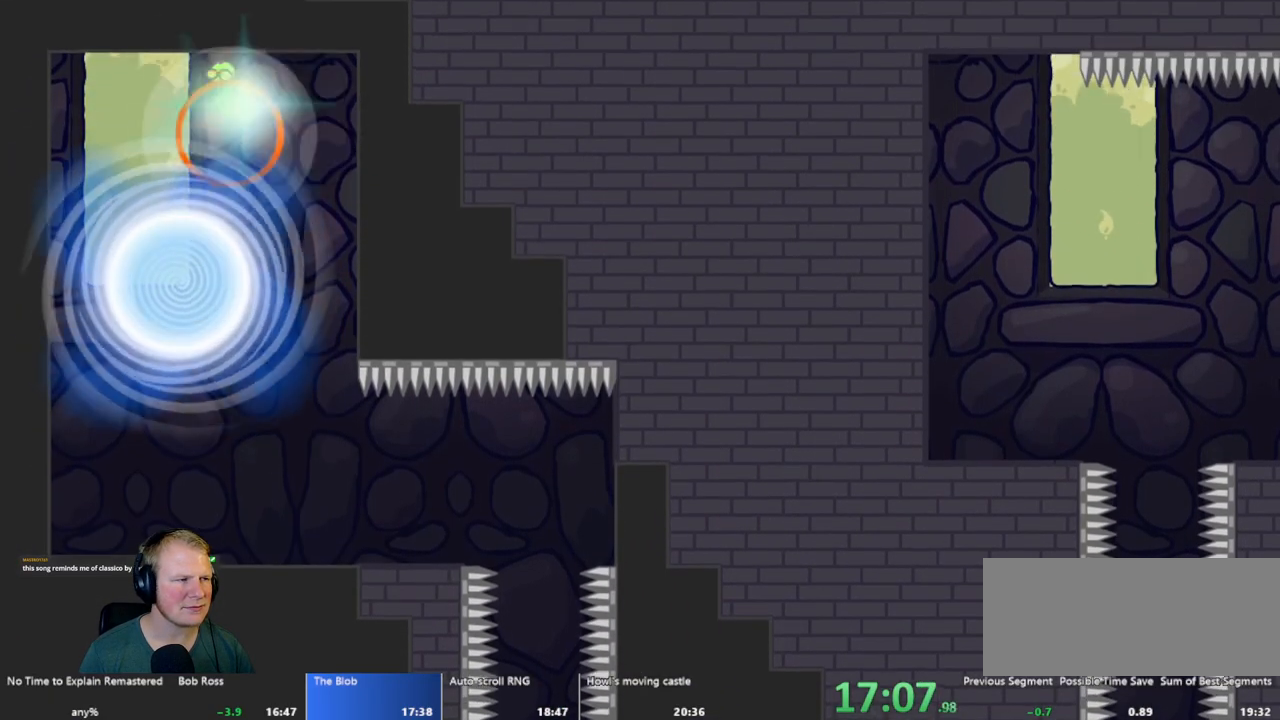
{"keys": [], "mouse": [], "events": []}
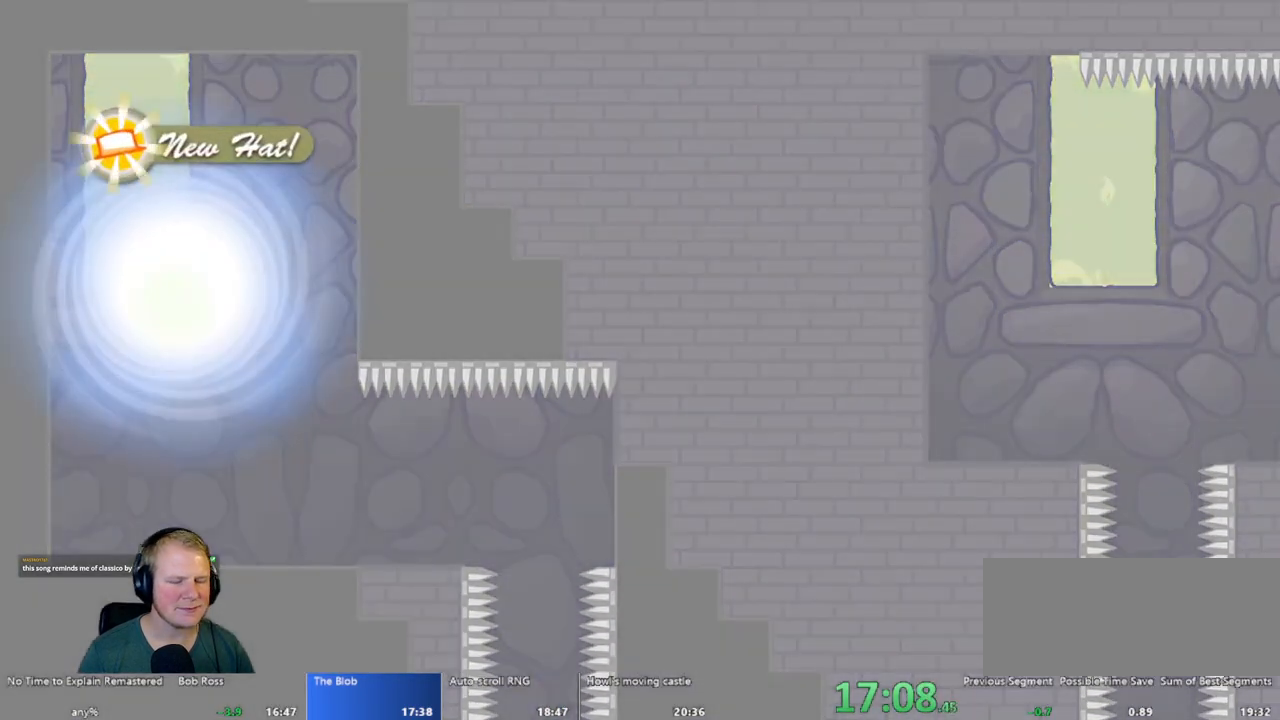
{"keys": [], "mouse": [], "events": []}
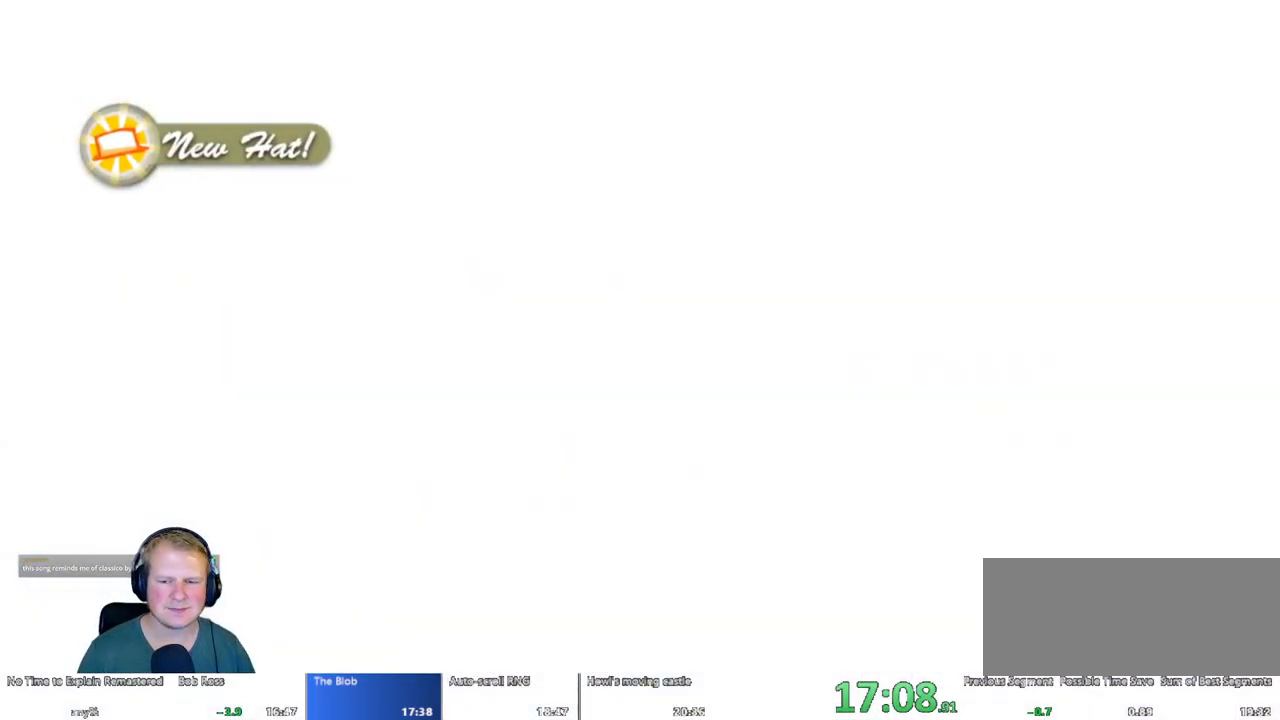
{"keys": [], "mouse": [], "events": []}
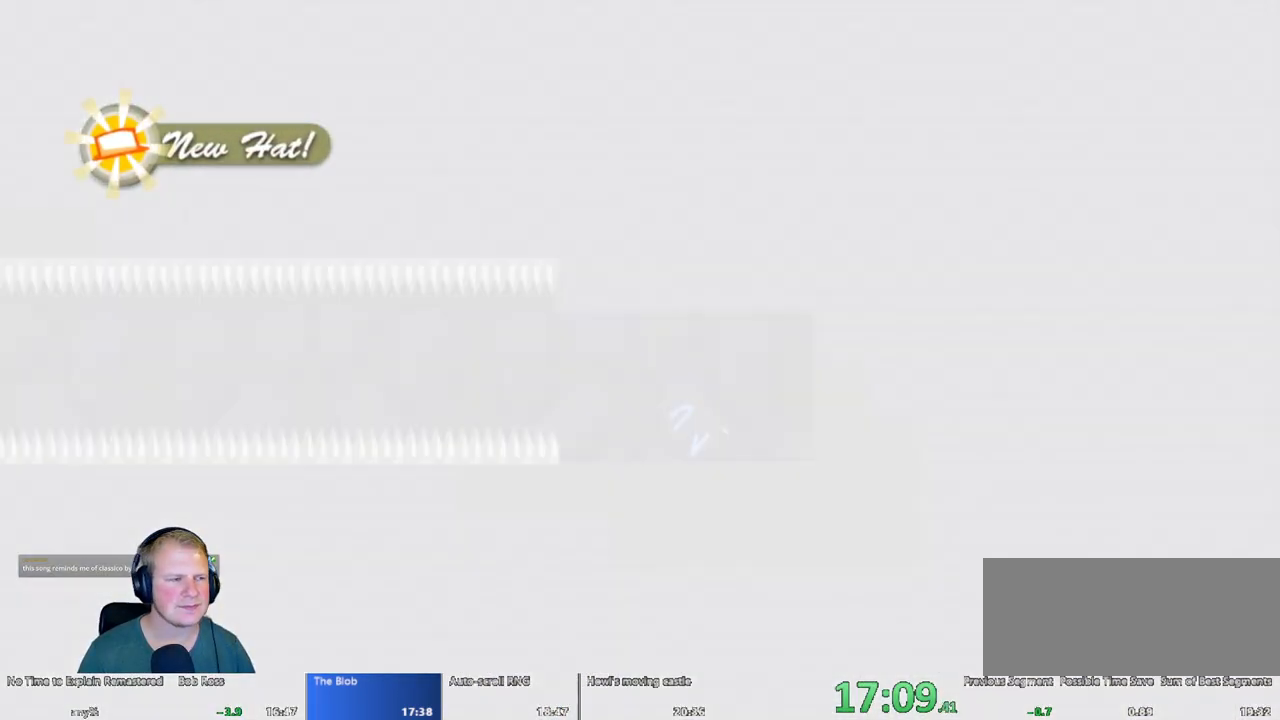
{"keys": ["a"], "mouse": [], "events": [[433, "a", "down"]]}
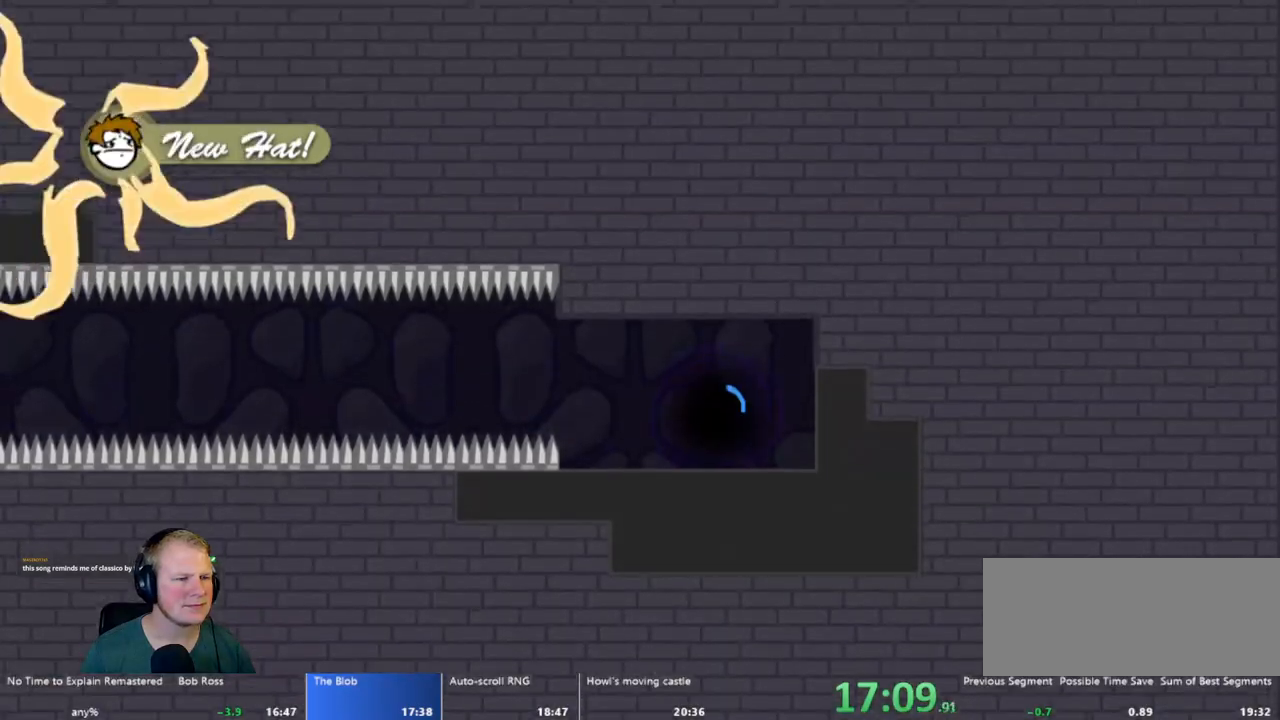
{"keys": ["a"], "mouse": [], "events": []}
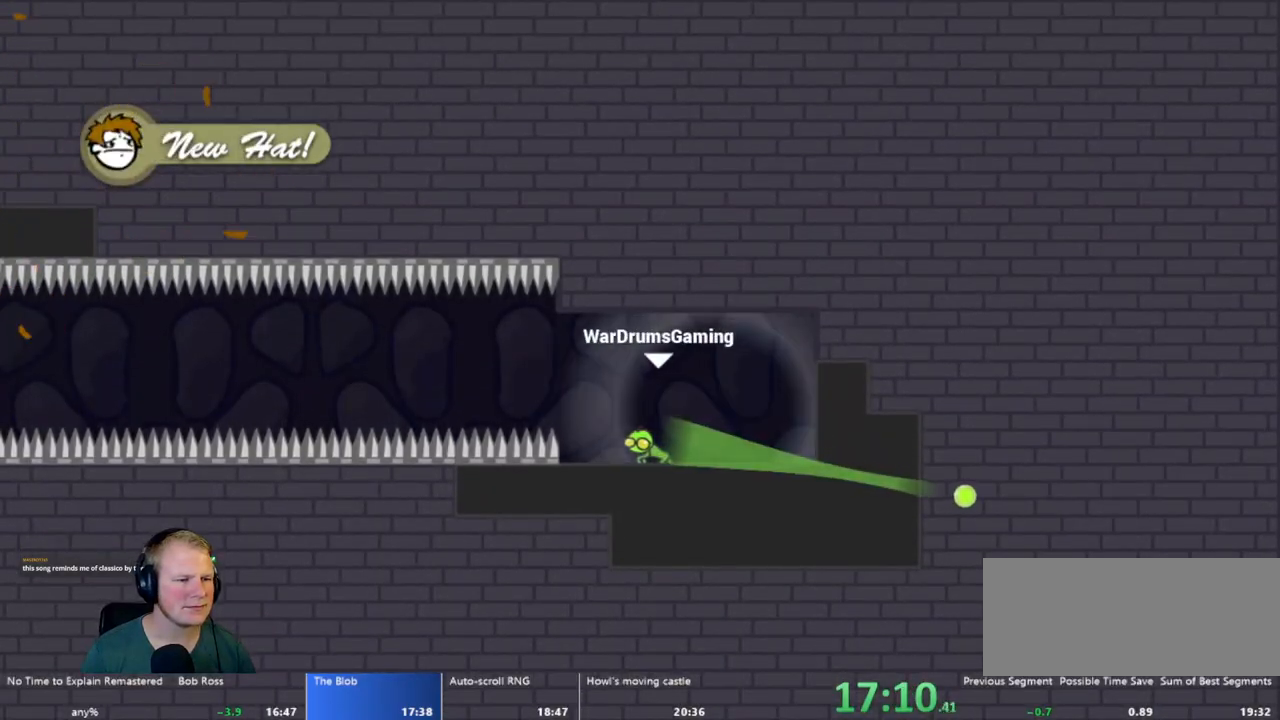
{"keys": ["a"], "mouse": [], "events": [[33, "w", "down"], [117, "mouse_left", "down"], [117, "w", "up"], [350, "mouse_left", "up"]]}
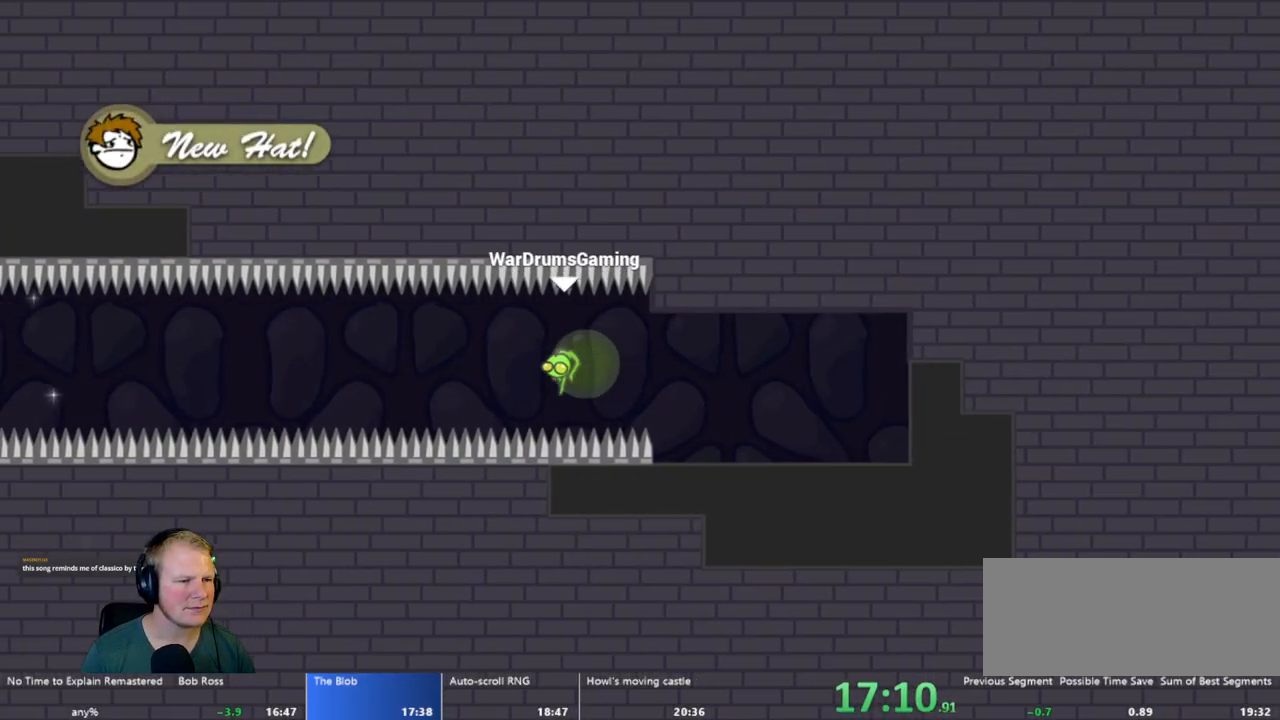
{"keys": [], "mouse": [], "events": [[417, "a", "up"]]}
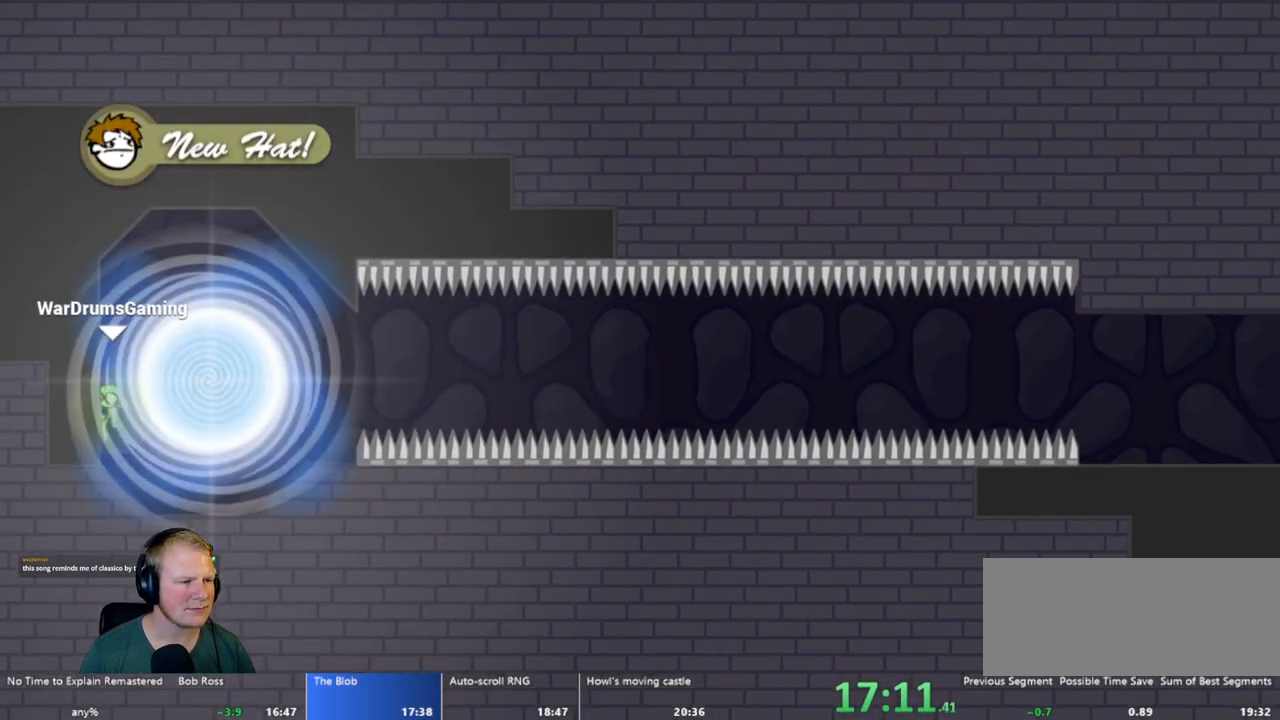
{"keys": [], "mouse": [], "events": []}
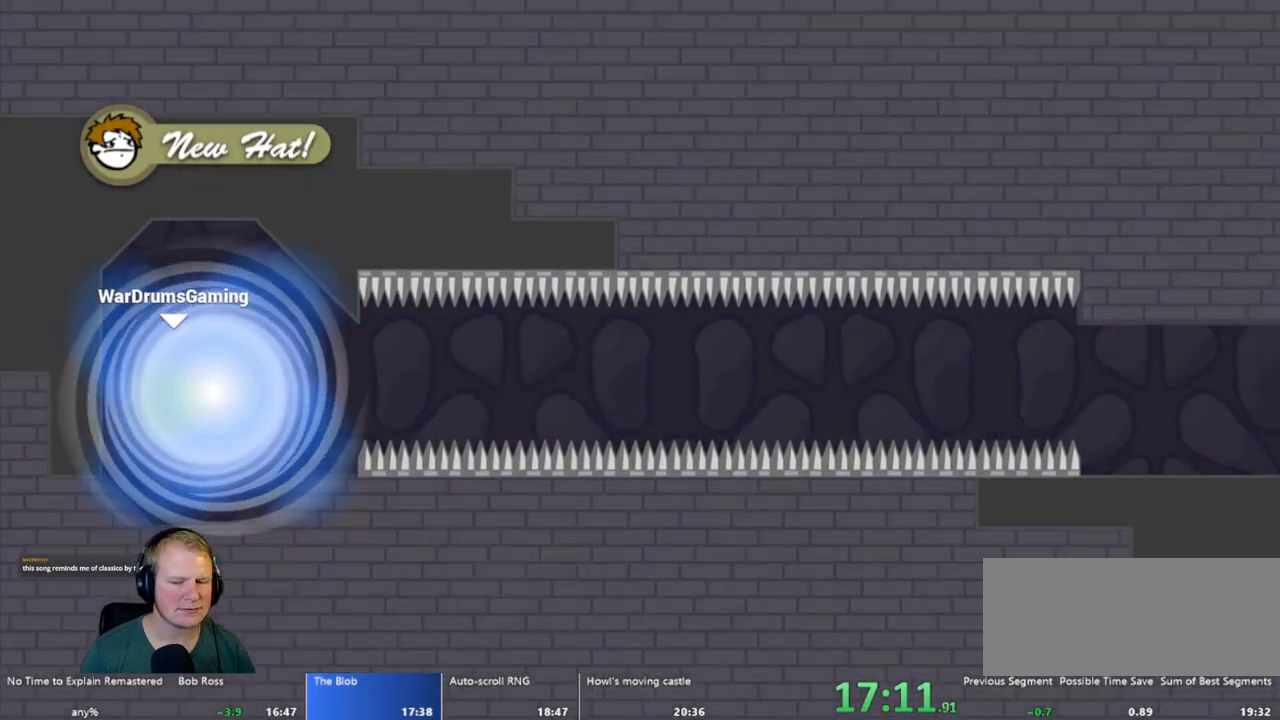
{"keys": [], "mouse": [], "events": []}
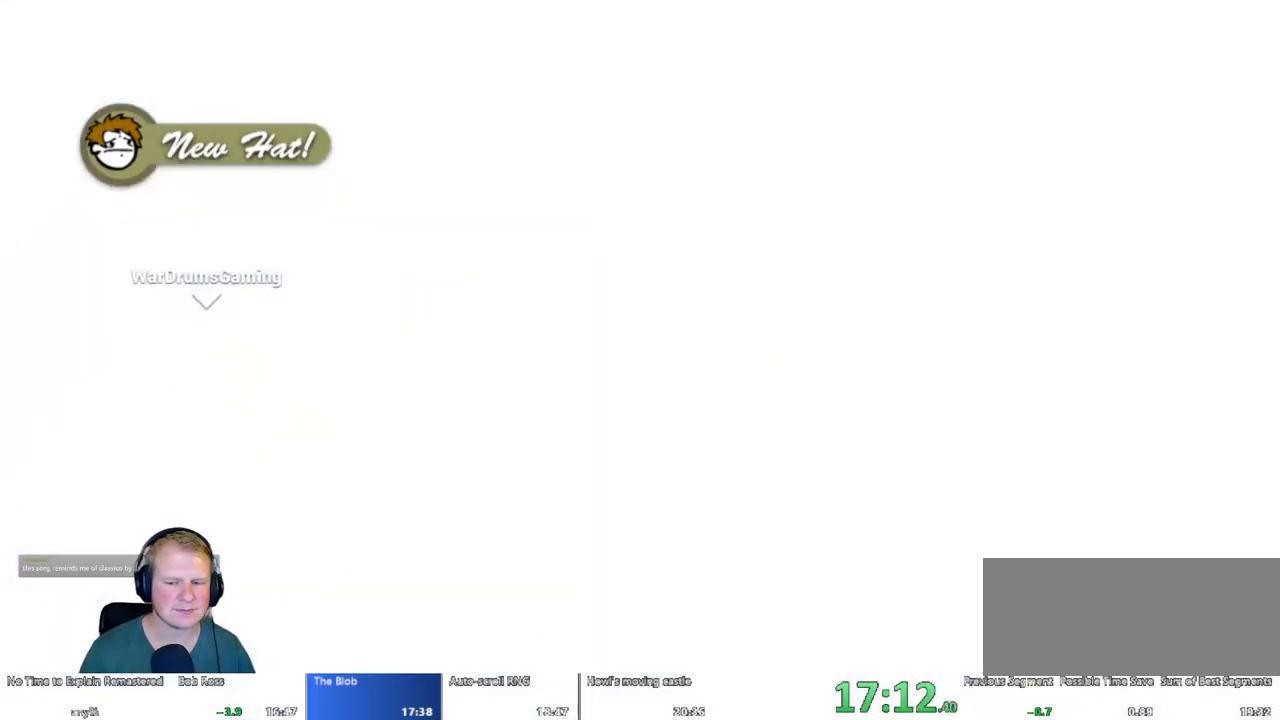
{"keys": [], "mouse": [], "events": []}
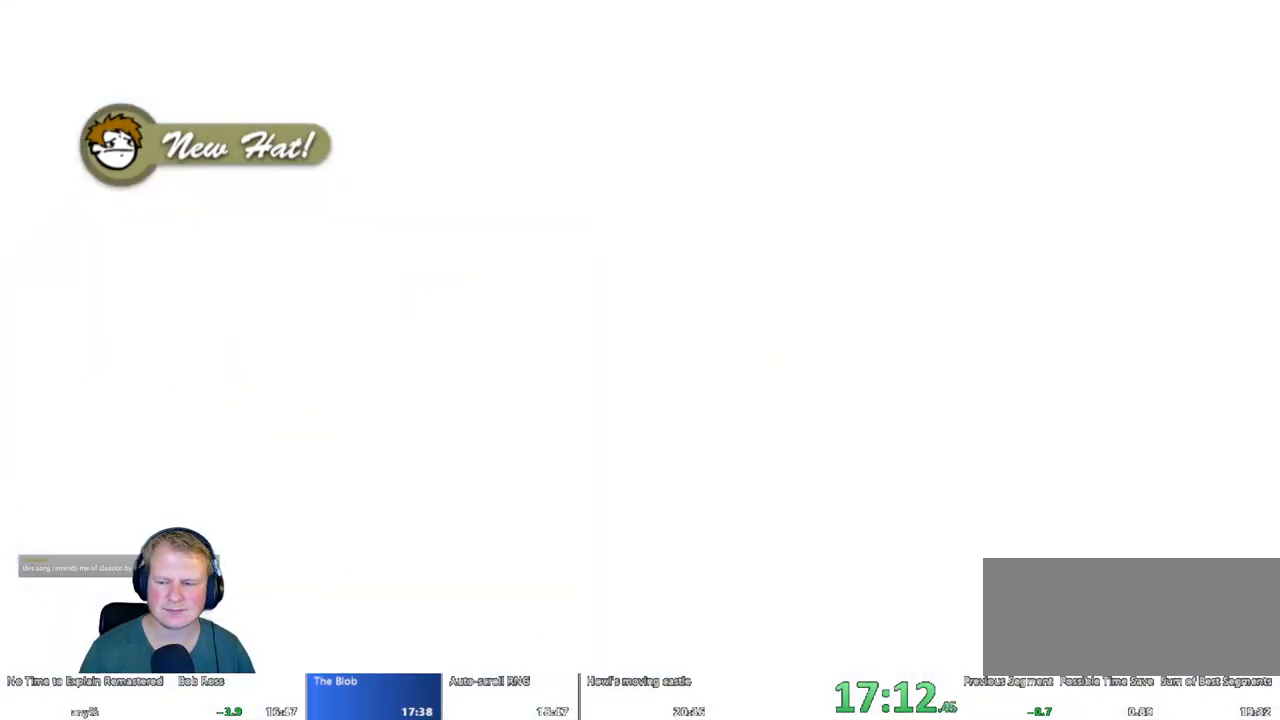
{"keys": [], "mouse": [], "events": []}
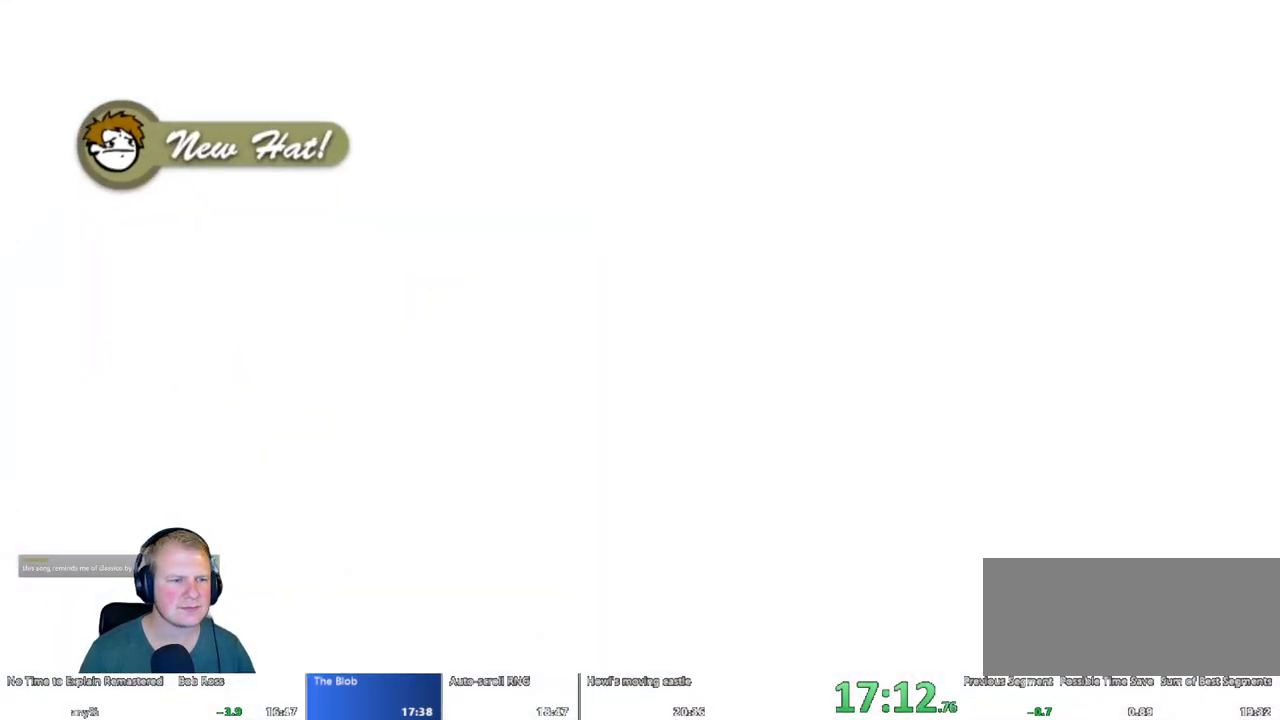
{"keys": [], "mouse": [], "events": []}
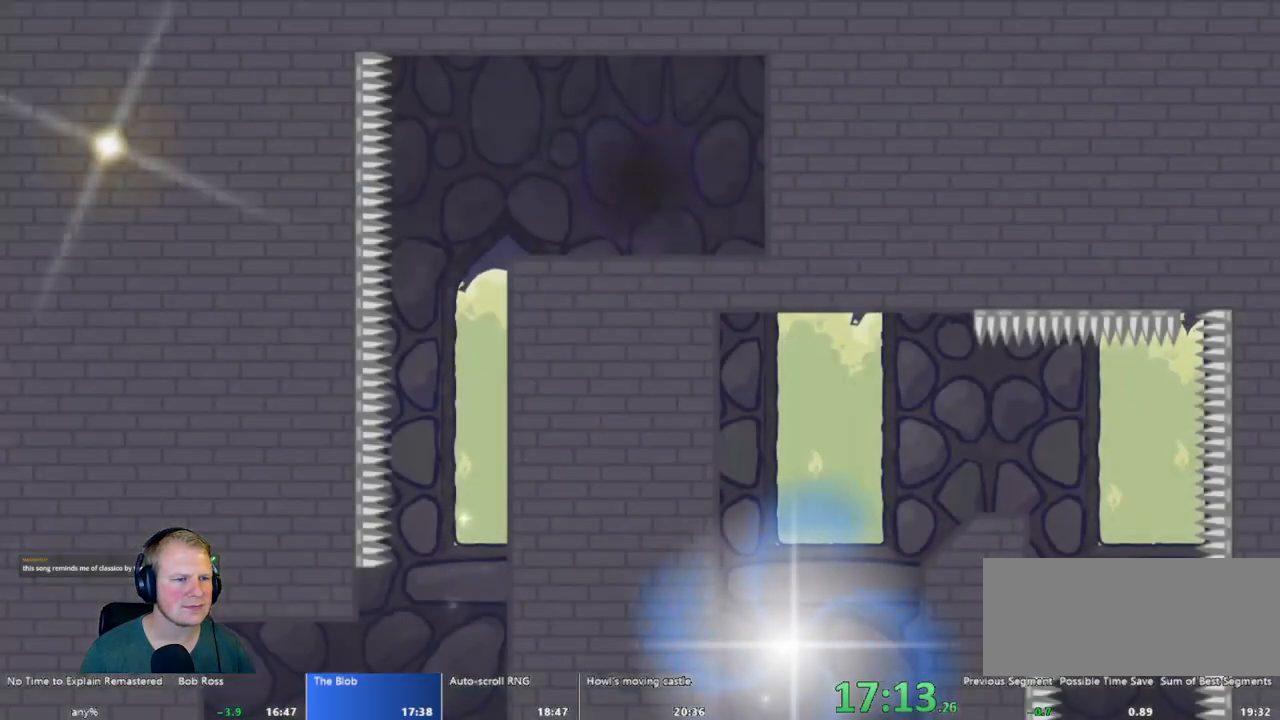
{"keys": ["a"], "mouse": [], "events": [[133, "a", "down"]]}
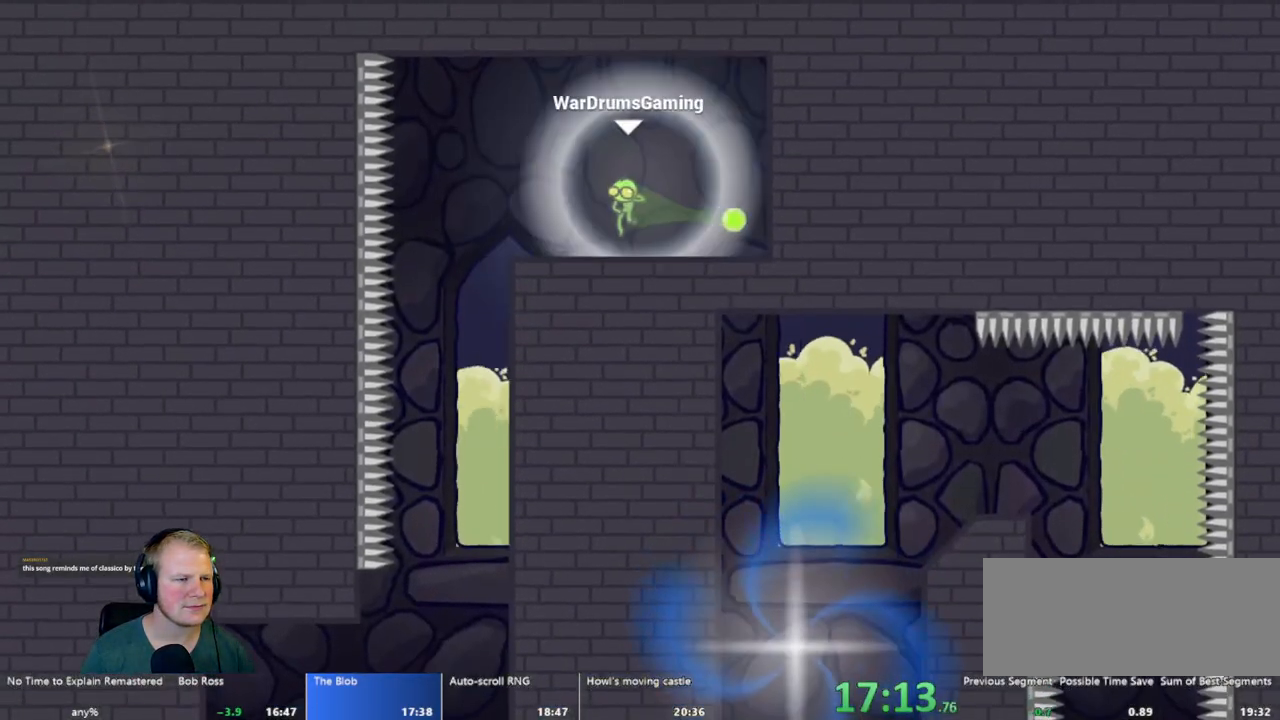
{"keys": ["a"], "mouse": [], "events": []}
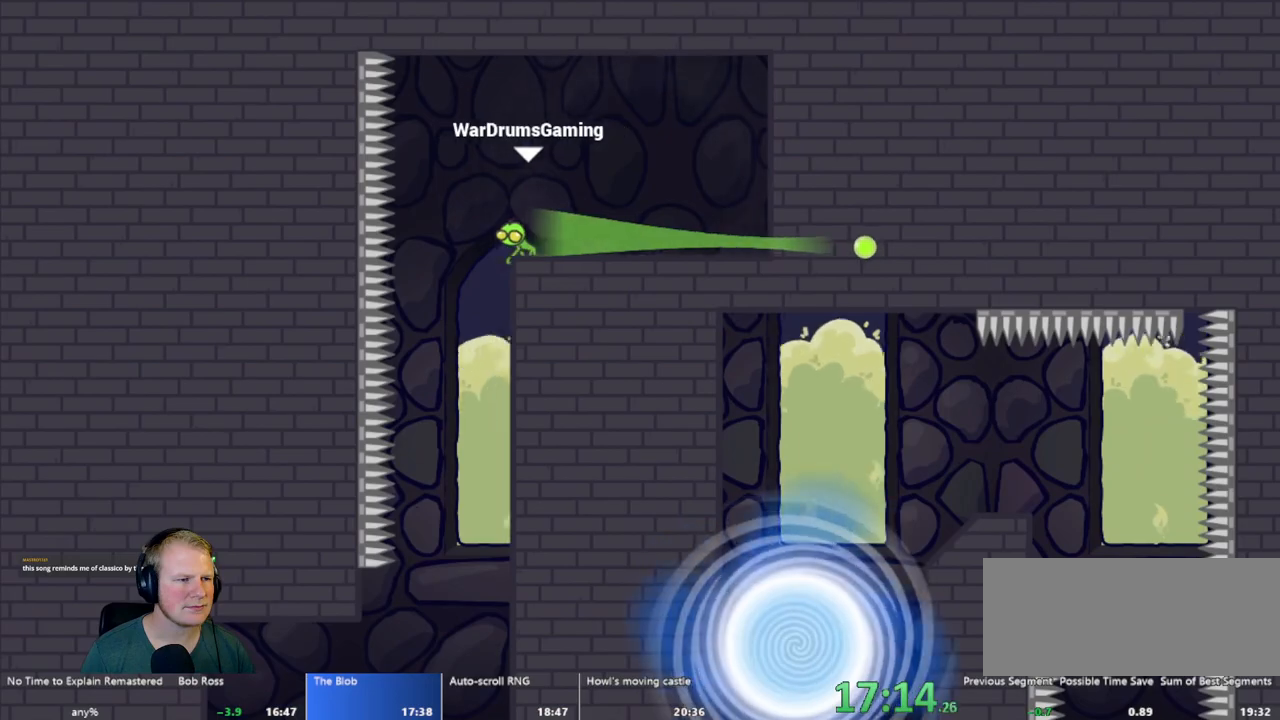
{"keys": [], "mouse": [], "events": [[183, "d", "down"], [217, "a", "up"], [450, "d", "up"]]}